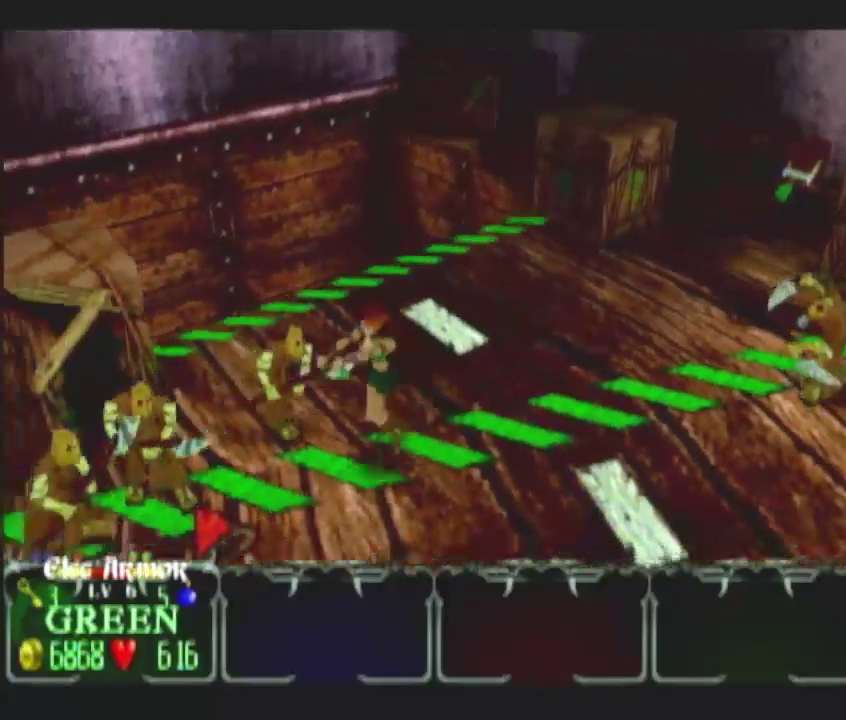
Gameplay with a controller (Nintendo layout); each line is a JSON object with the inputs held at the frame after it. "events" lists button and stick changes between this image and that frame as [ms after this image, input, new state], when the widget could be followed in between. This overlay highlights the sticks when they move; stick clicks (L3 R3) are not distinguishable. Not read: L3 R3 left_stick.
{"buttons": [], "right_stick": "center", "events": [[17, "L1", "down"], [100, "L1", "up"], [200, "L1", "down"], [317, "L1", "up"], [417, "L1", "down"], [500, "L1", "up"]]}
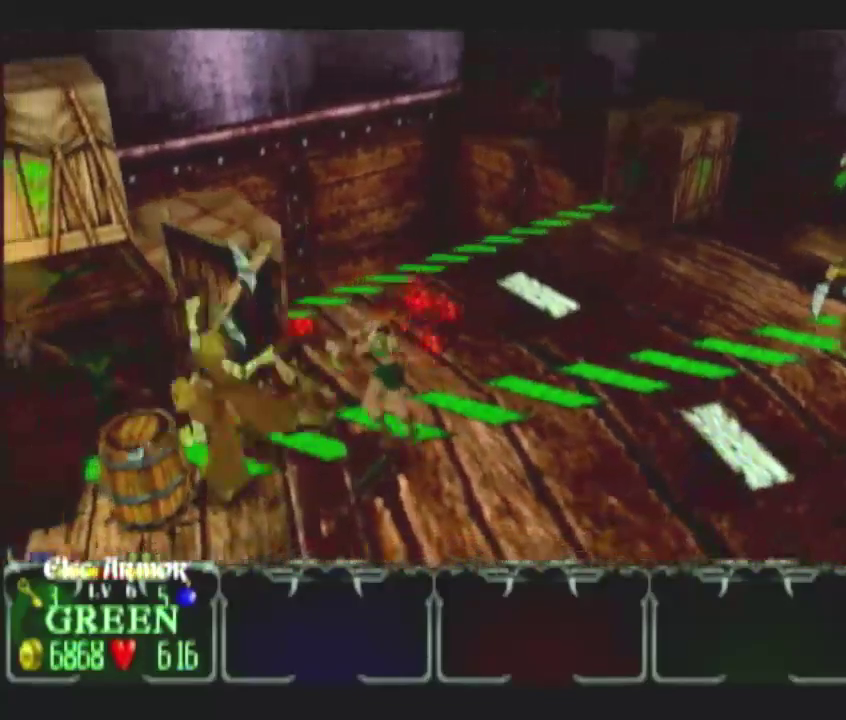
{"buttons": [], "right_stick": "center", "events": [[100, "L1", "down"], [200, "L1", "up"], [300, "A", "down"], [383, "A", "up"]]}
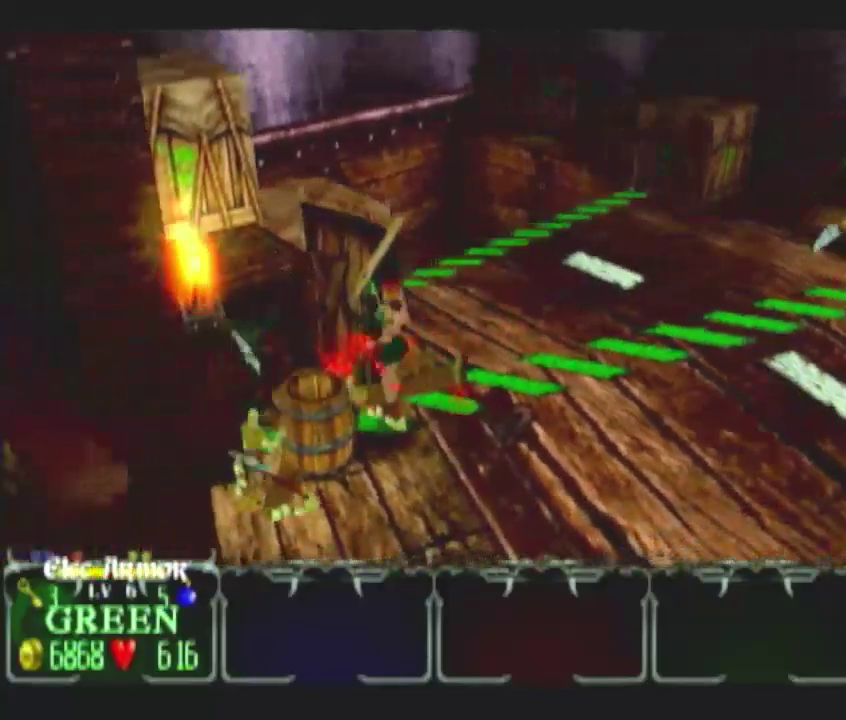
{"buttons": ["A"], "right_stick": "center", "events": [[50, "A", "down"], [133, "A", "up"], [200, "A", "down"], [300, "A", "up"], [483, "A", "down"]]}
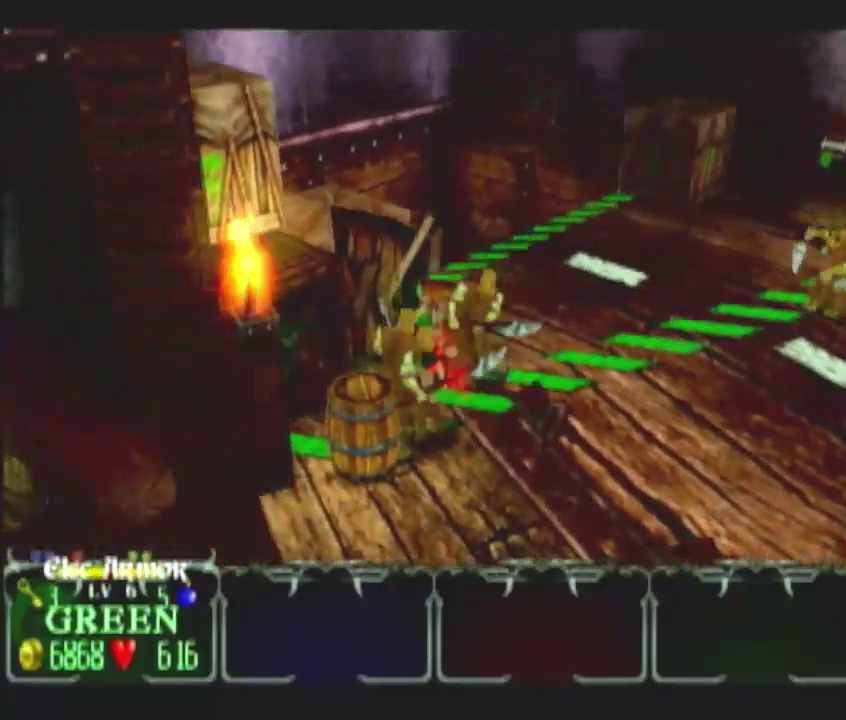
{"buttons": ["L1"], "right_stick": "center", "events": [[33, "A", "up"], [117, "A", "down"], [250, "A", "up"], [317, "A", "down"], [433, "A", "up"], [483, "L1", "down"]]}
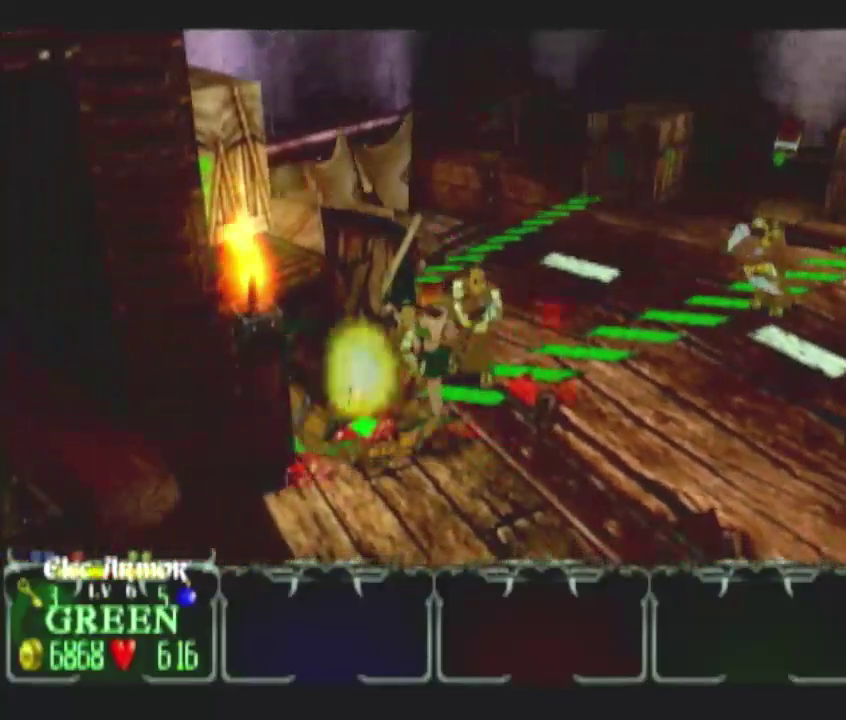
{"buttons": ["L1"], "right_stick": "center", "events": [[117, "L1", "up"], [250, "L1", "down"]]}
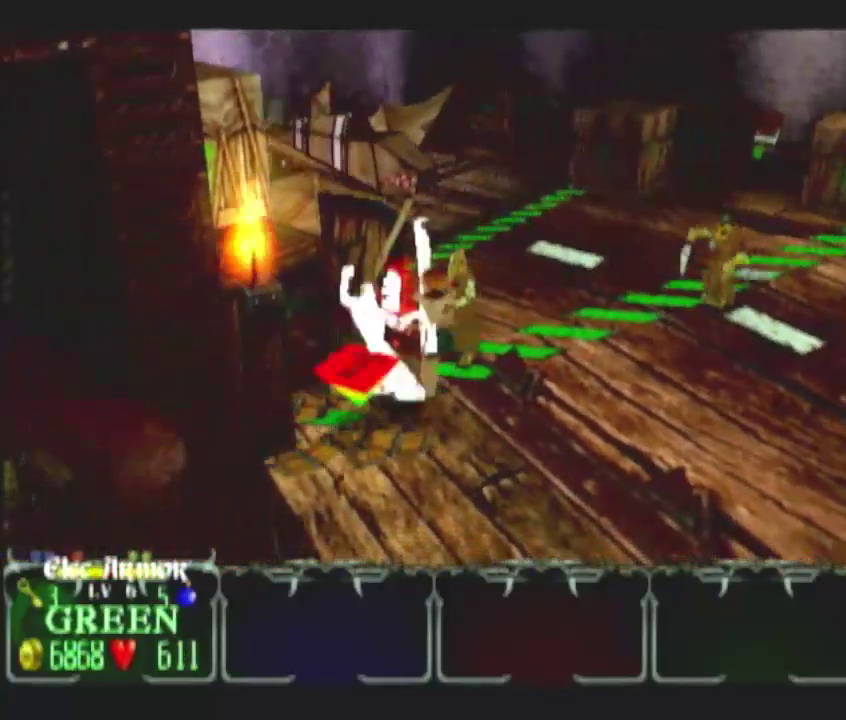
{"buttons": ["L1"], "right_stick": "center", "events": [[250, "L1", "up"], [500, "L1", "down"]]}
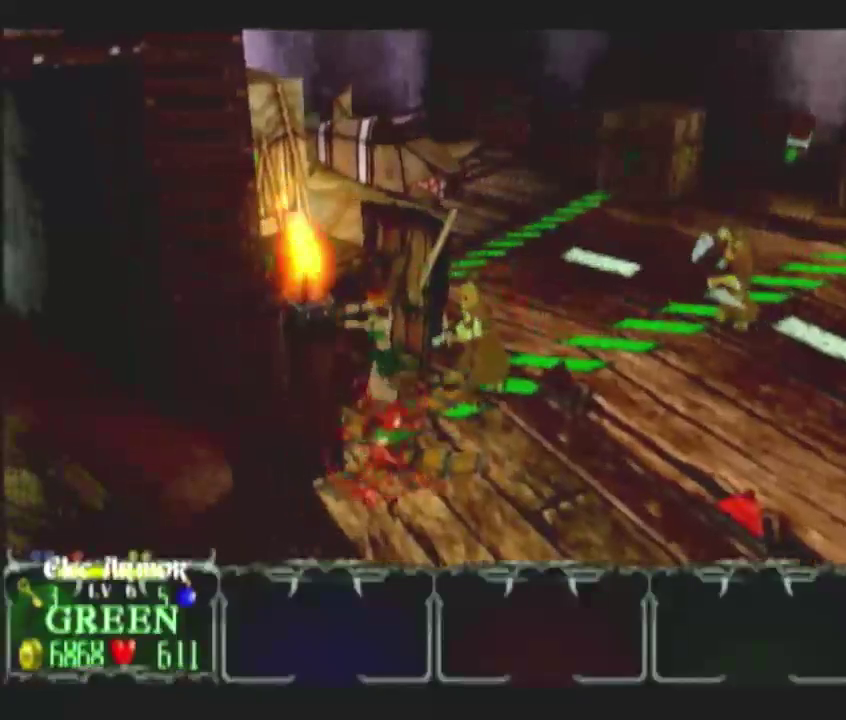
{"buttons": [], "right_stick": "center", "events": [[50, "L1", "up"], [150, "DPAD_LEFT", "down"], [217, "DPAD_LEFT", "up"], [383, "DPAD_LEFT", "down"], [467, "DPAD_LEFT", "up"]]}
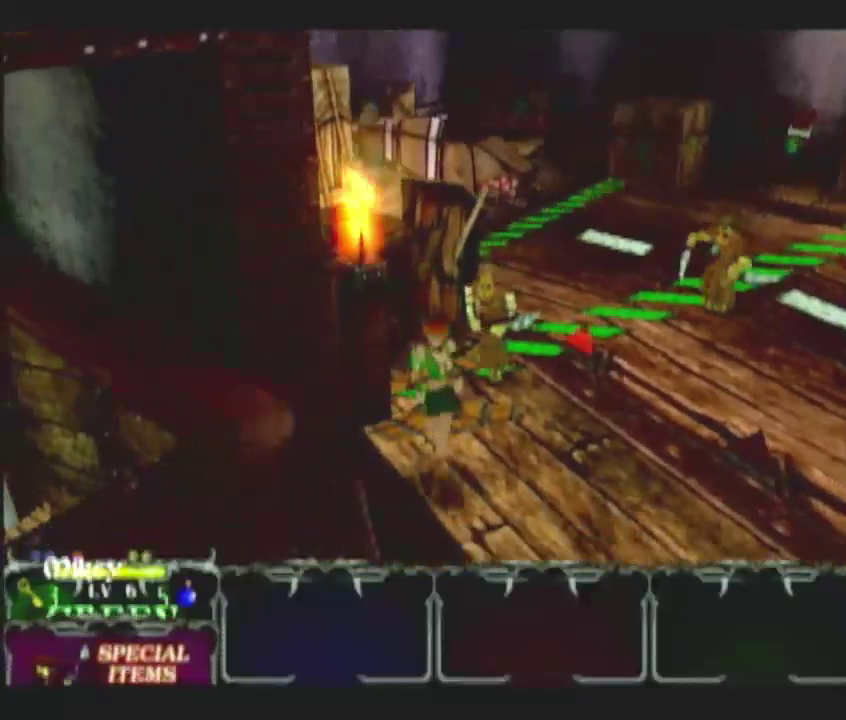
{"buttons": [], "right_stick": "center", "events": [[300, "DPAD_LEFT", "down"], [383, "DPAD_LEFT", "up"]]}
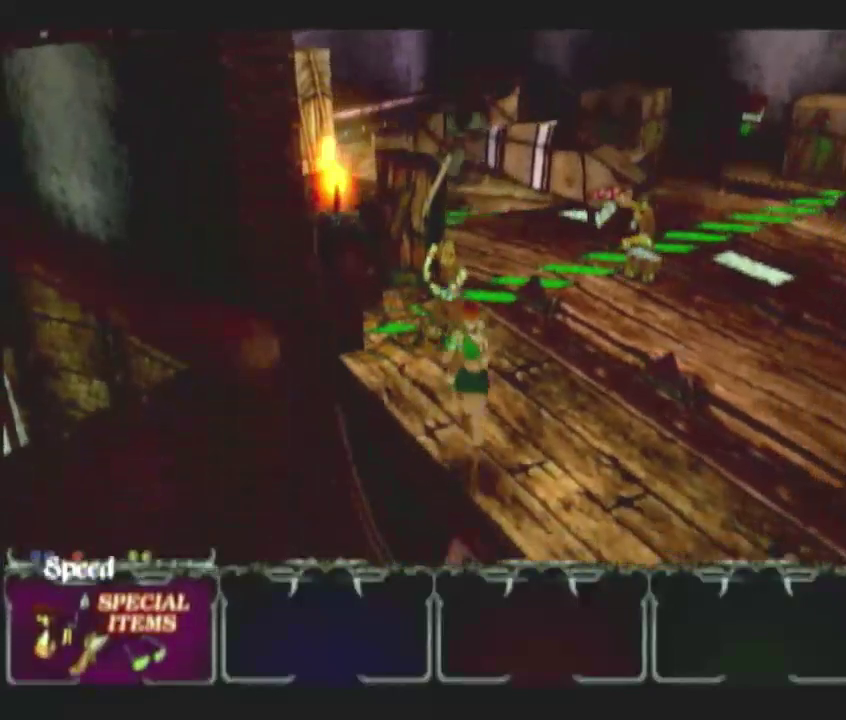
{"buttons": [], "right_stick": "center", "events": [[283, "DPAD_LEFT", "down"], [417, "DPAD_LEFT", "up"]]}
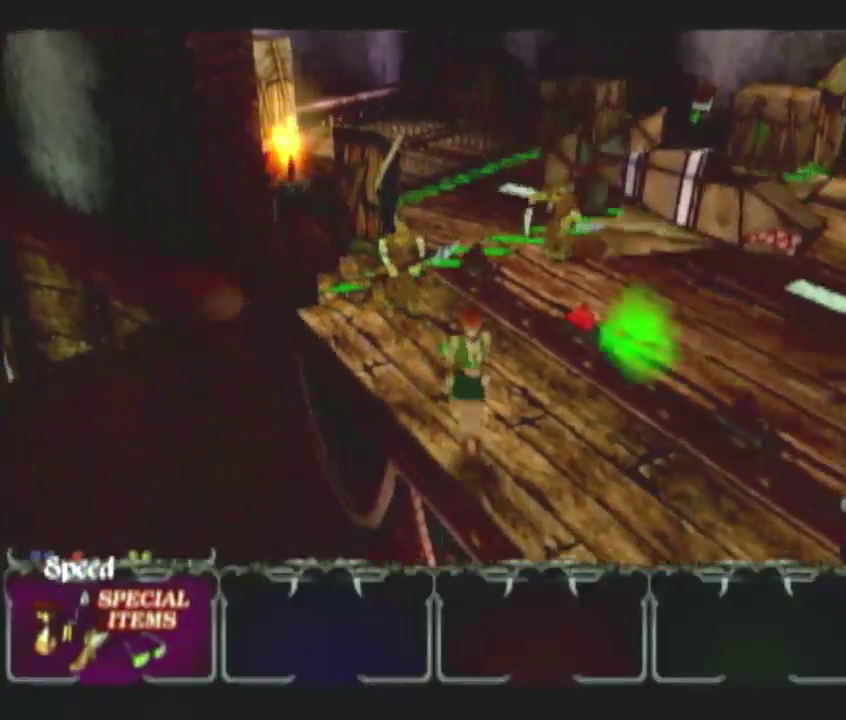
{"buttons": [], "right_stick": "center", "events": []}
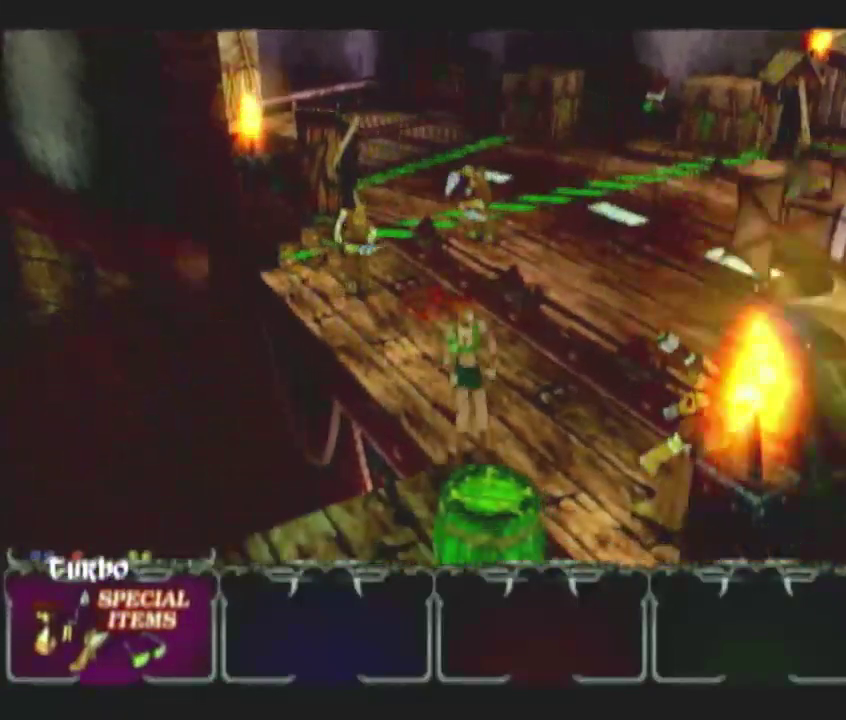
{"buttons": [], "right_stick": "center"}
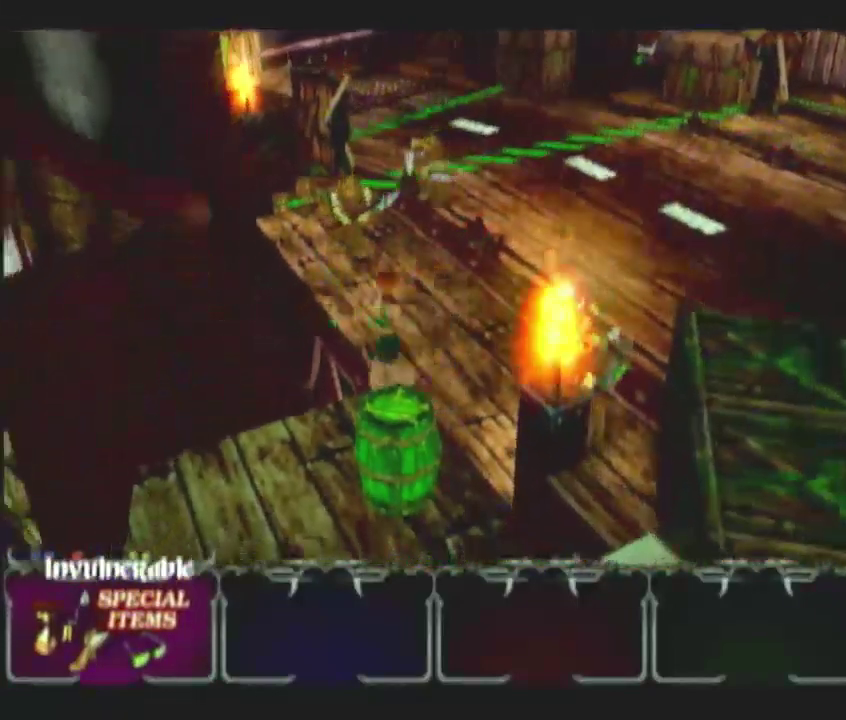
{"buttons": [], "right_stick": "center", "events": [[383, "DPAD_RIGHT", "down"], [450, "DPAD_RIGHT", "up"]]}
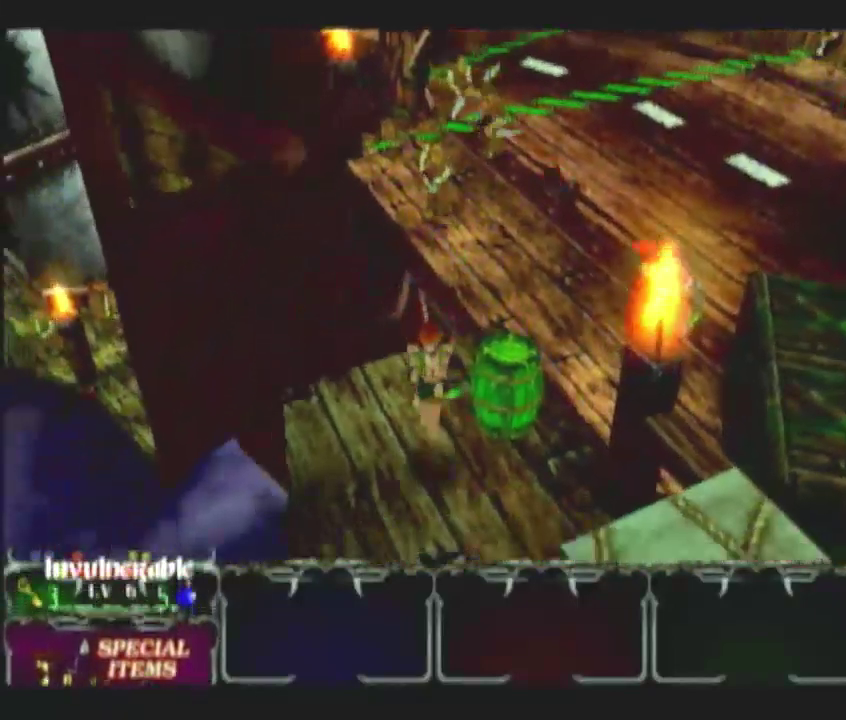
{"buttons": ["L1"], "right_stick": "center", "events": [[483, "L1", "down"]]}
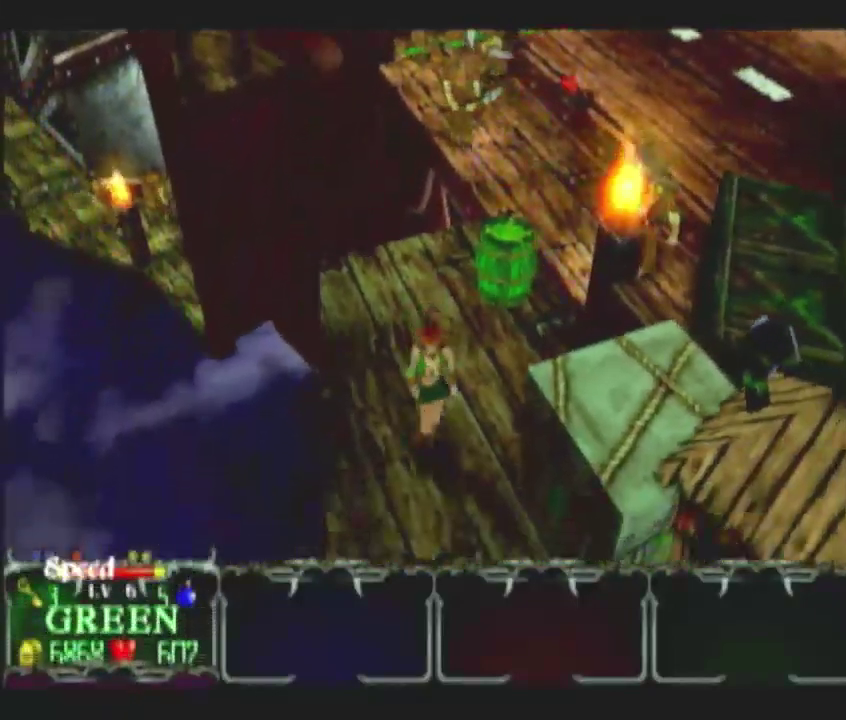
{"buttons": [], "right_stick": "center", "events": [[100, "L1", "up"], [400, "DPAD_RIGHT", "down"], [450, "DPAD_RIGHT", "up"]]}
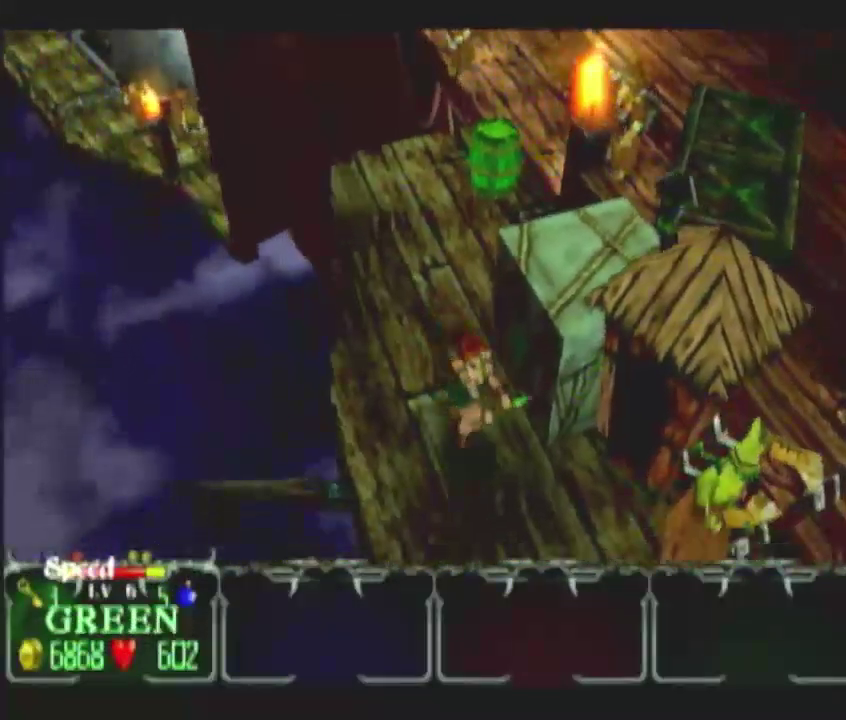
{"buttons": [], "right_stick": "center", "events": []}
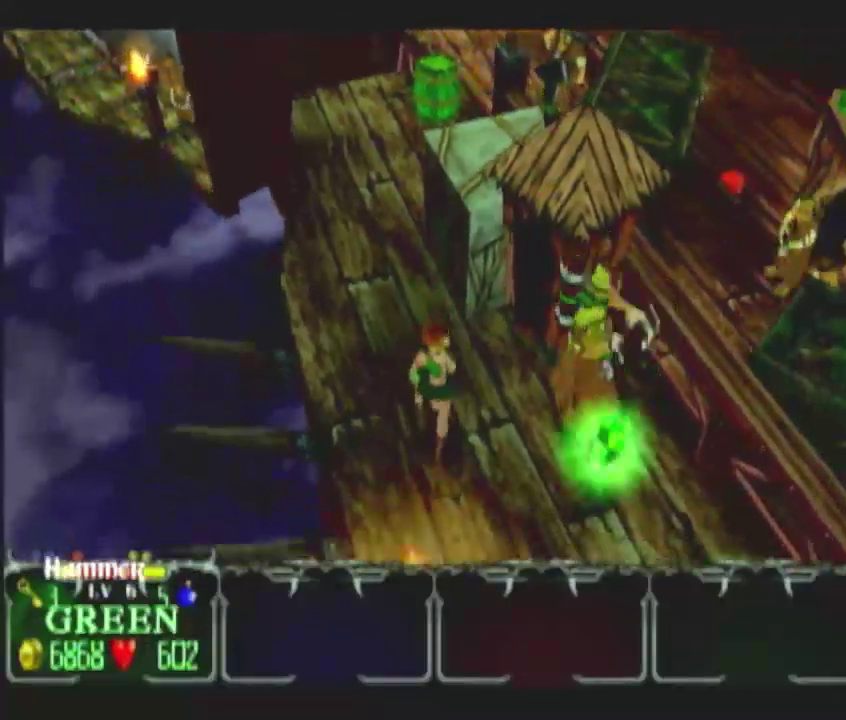
{"buttons": ["L1"], "right_stick": "center", "events": [[433, "L1", "down"]]}
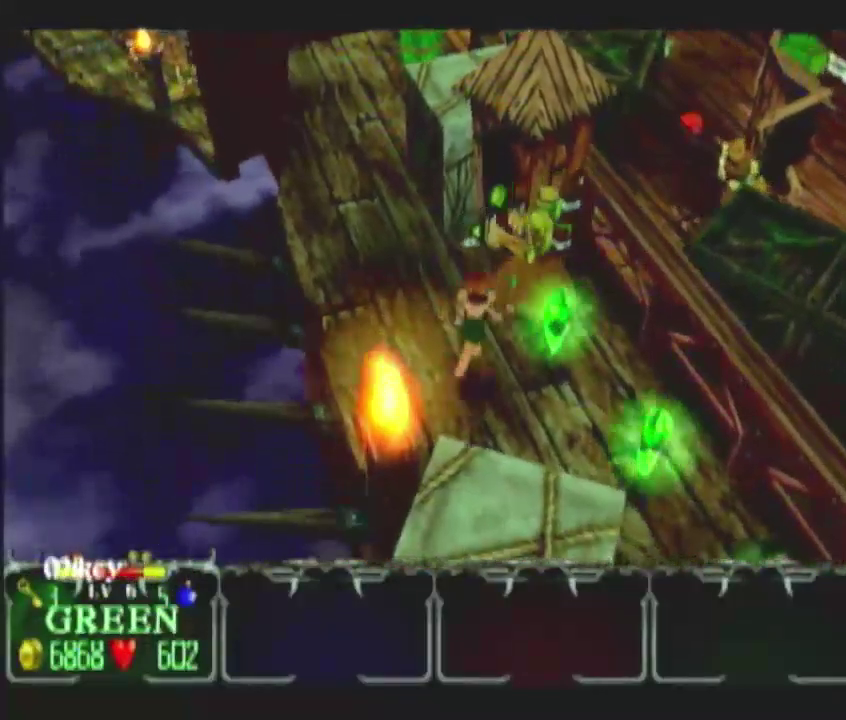
{"buttons": [], "right_stick": "center", "events": [[50, "L1", "up"]]}
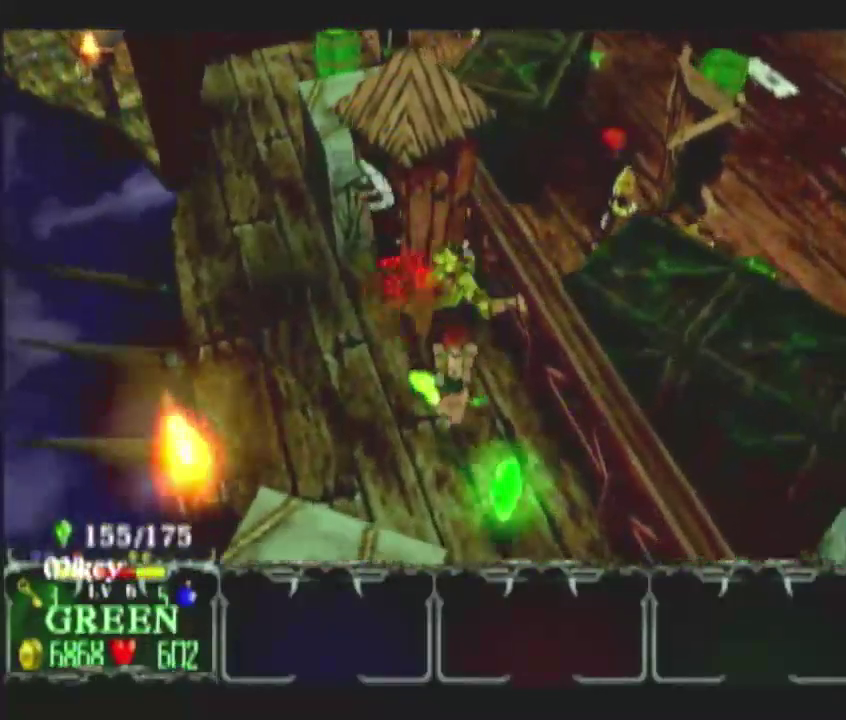
{"buttons": [], "right_stick": "center", "events": []}